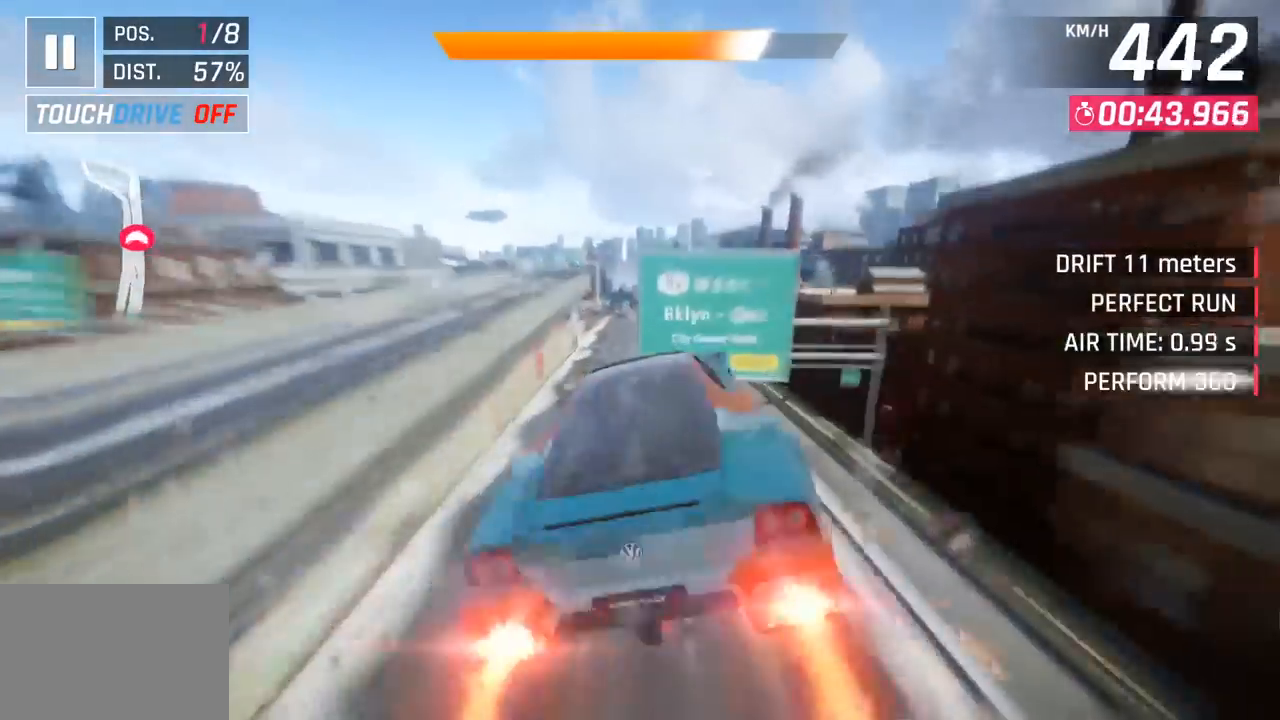
Gameplay with a controller (PlayStation layout); each line is a JSON object with the inputs held at the frame after it. "events" lists button and stick changes between this image and that frame as [ms after this image, input, new state], when the widget could be followed in between. Not read: right_stick.
{"buttons": [], "left_stick": "center", "events": [[150, "SQUARE", "down"], [317, "SQUARE", "up"], [417, "left_stick", "center"]]}
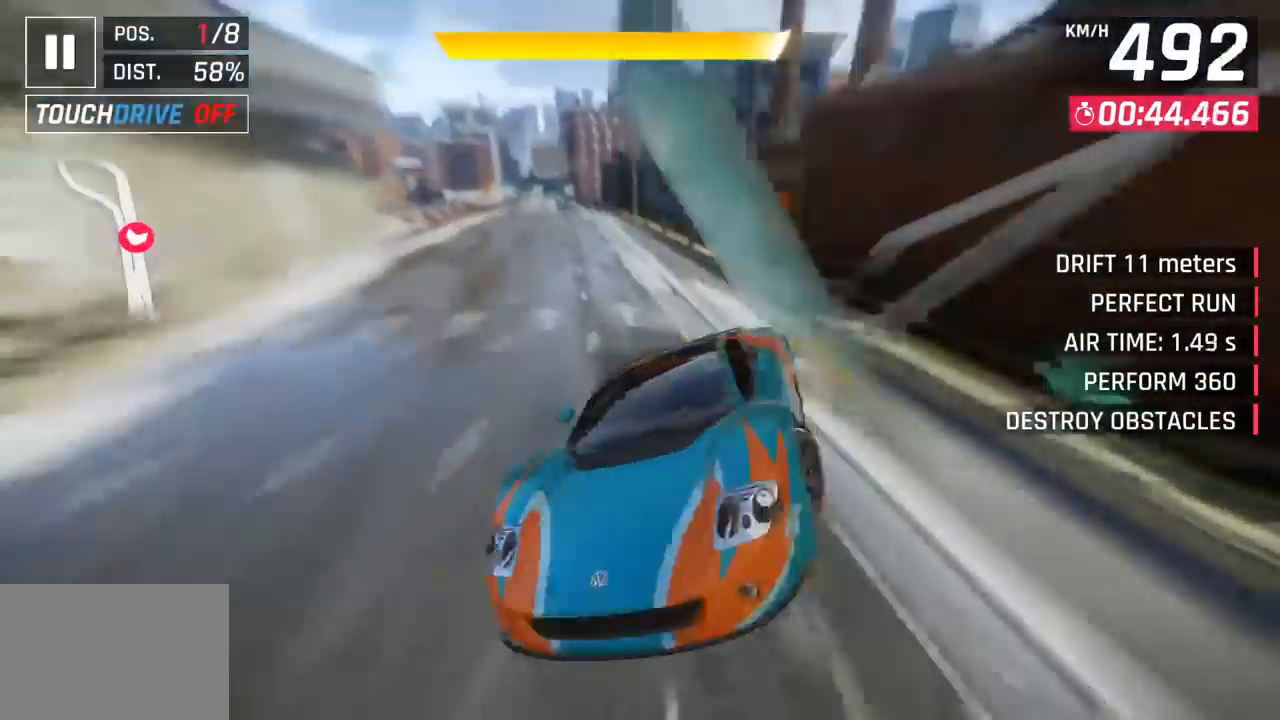
{"buttons": [], "left_stick": "left", "events": [[67, "left_stick", "left"]]}
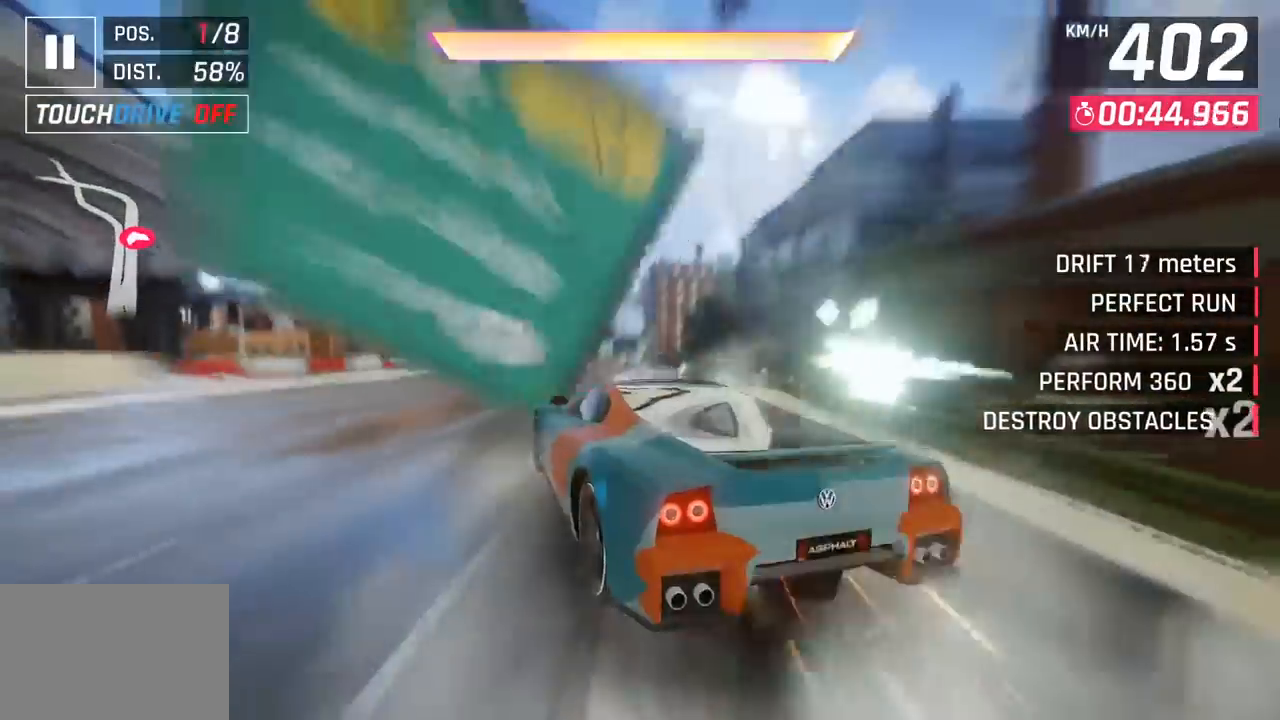
{"buttons": [], "left_stick": "center", "events": [[467, "left_stick", "center"]]}
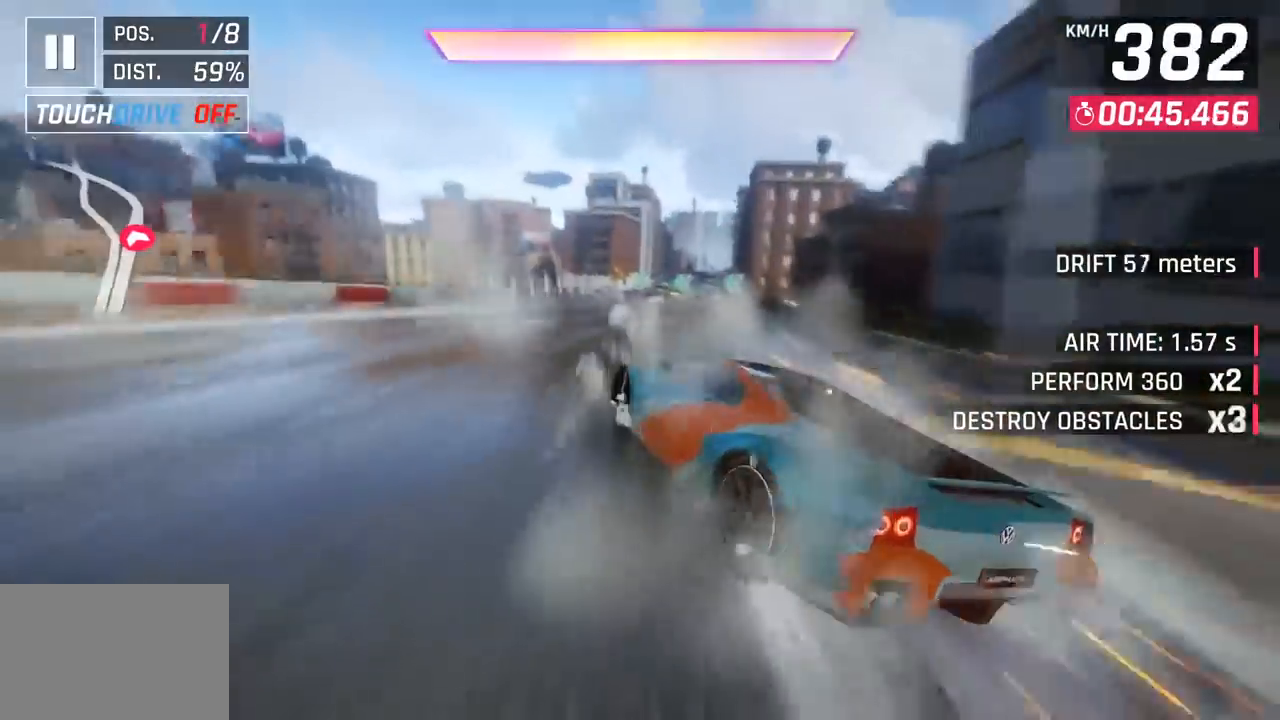
{"buttons": [], "left_stick": "left", "events": [[283, "CROSS", "down"], [400, "CROSS", "up"], [450, "left_stick", "left"]]}
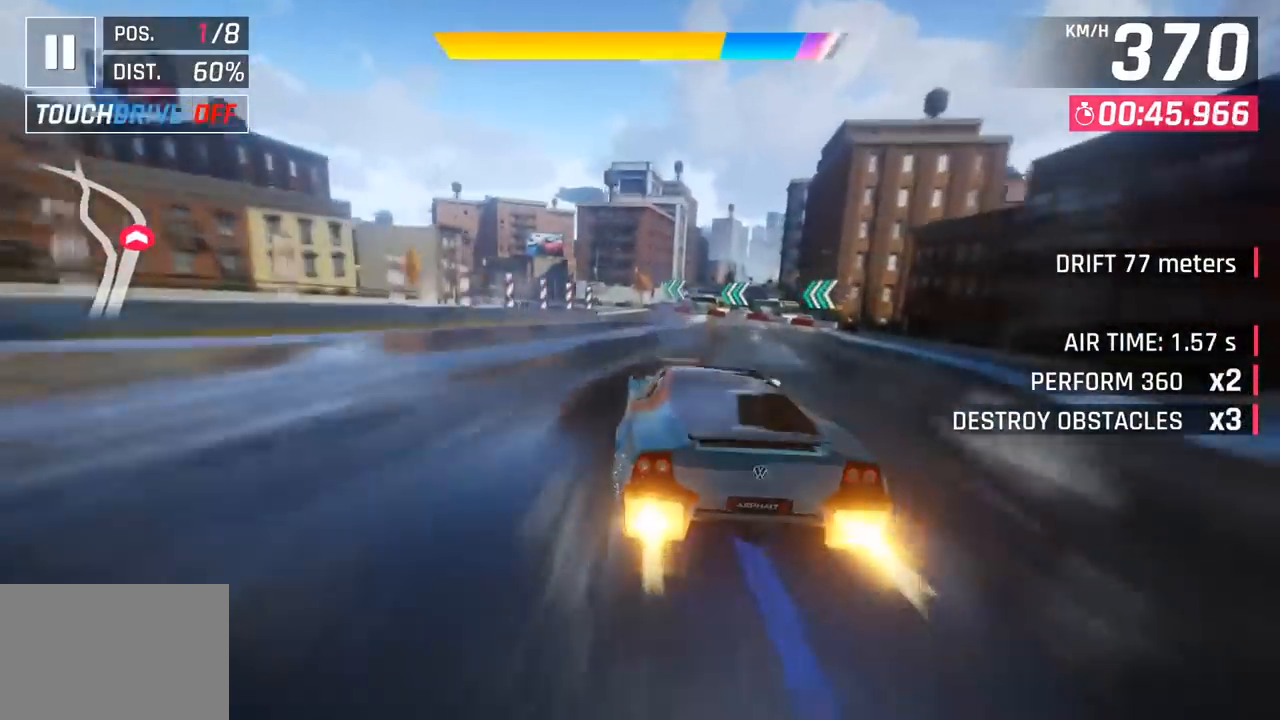
{"buttons": ["SQUARE"], "left_stick": "left", "events": [[400, "SQUARE", "down"]]}
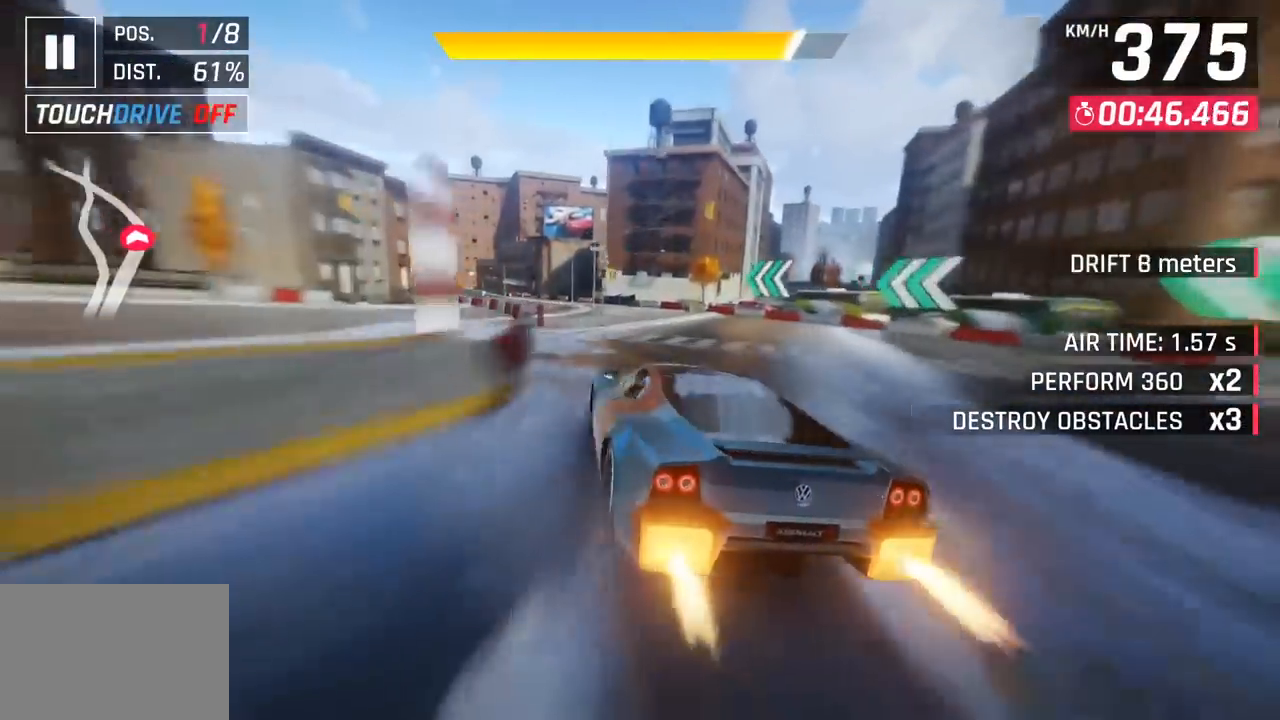
{"buttons": [], "left_stick": "left", "events": [[33, "SQUARE", "up"]]}
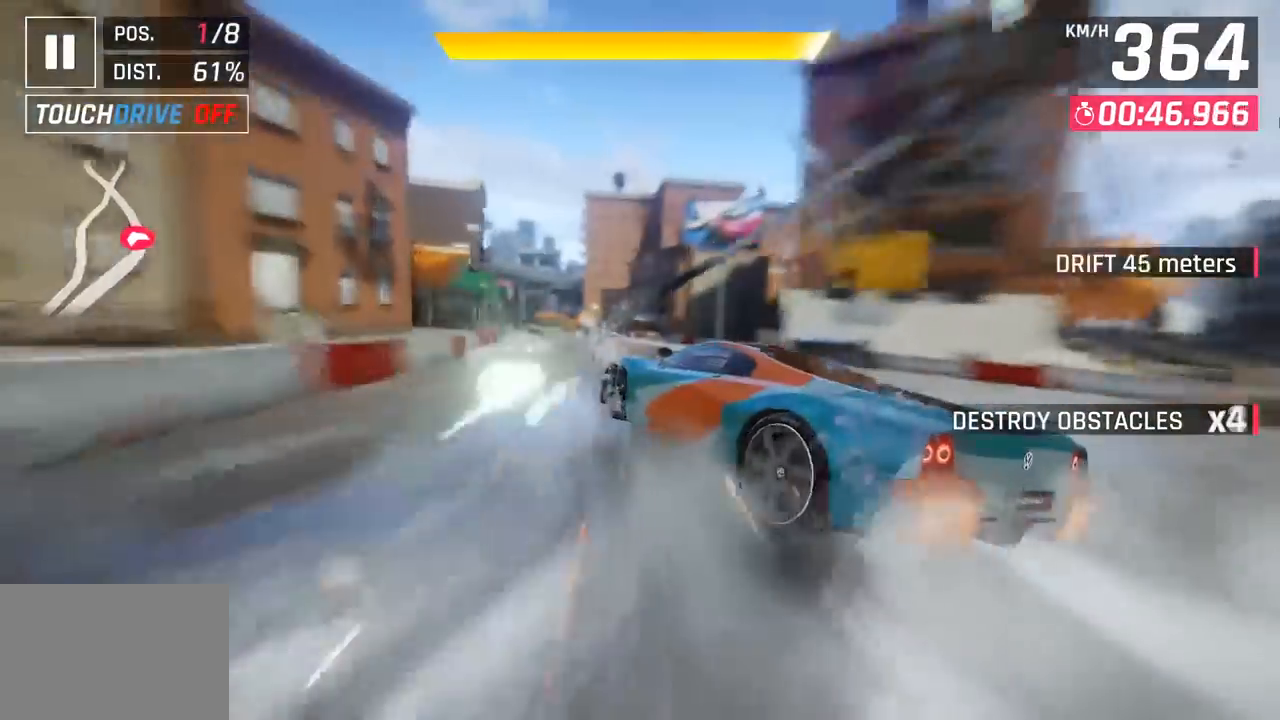
{"buttons": [], "left_stick": "center", "events": [[433, "left_stick", "center"]]}
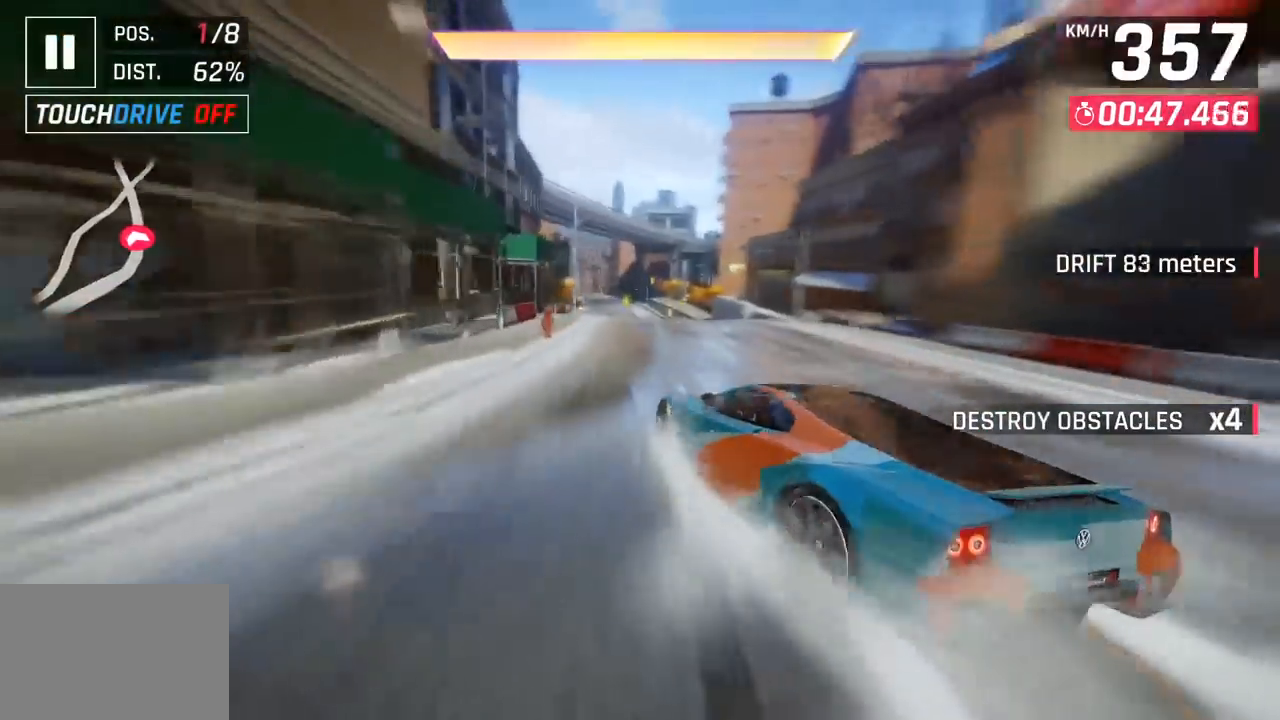
{"buttons": [], "left_stick": "left", "events": [[333, "CROSS", "down"], [367, "left_stick", "left"], [450, "CROSS", "up"]]}
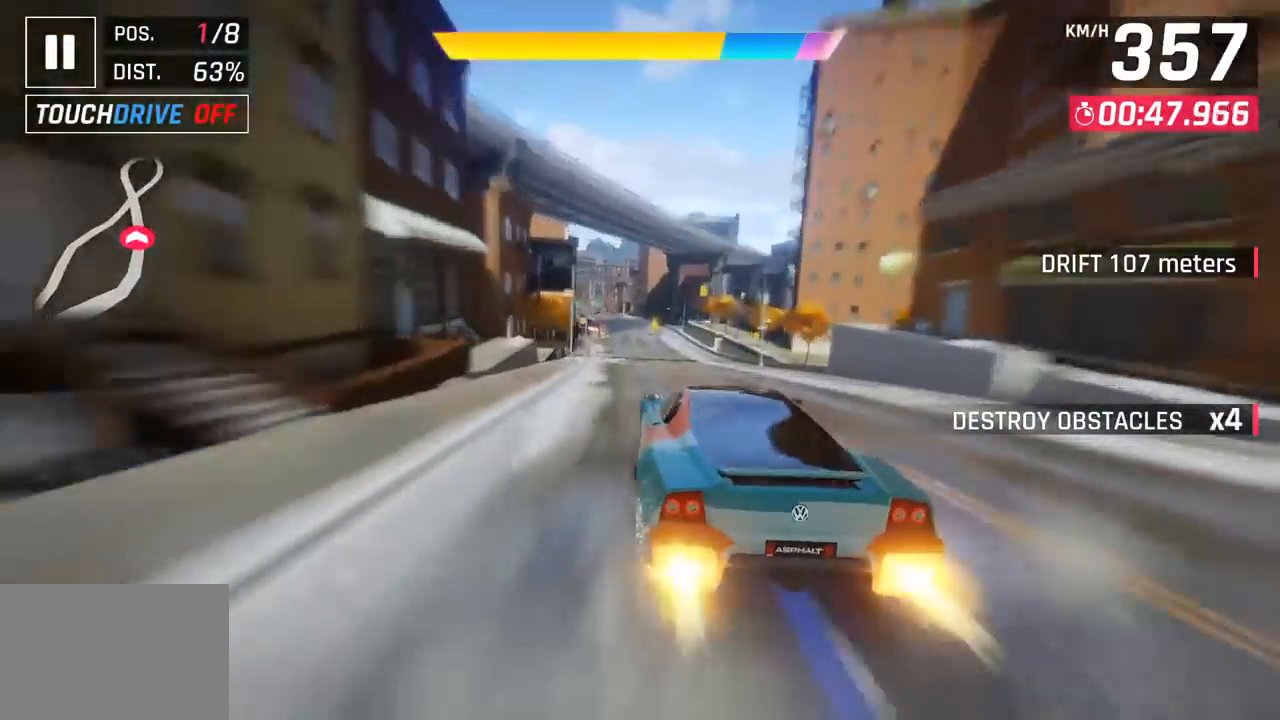
{"buttons": [], "left_stick": "left", "events": [[317, "CROSS", "down"], [417, "CROSS", "up"]]}
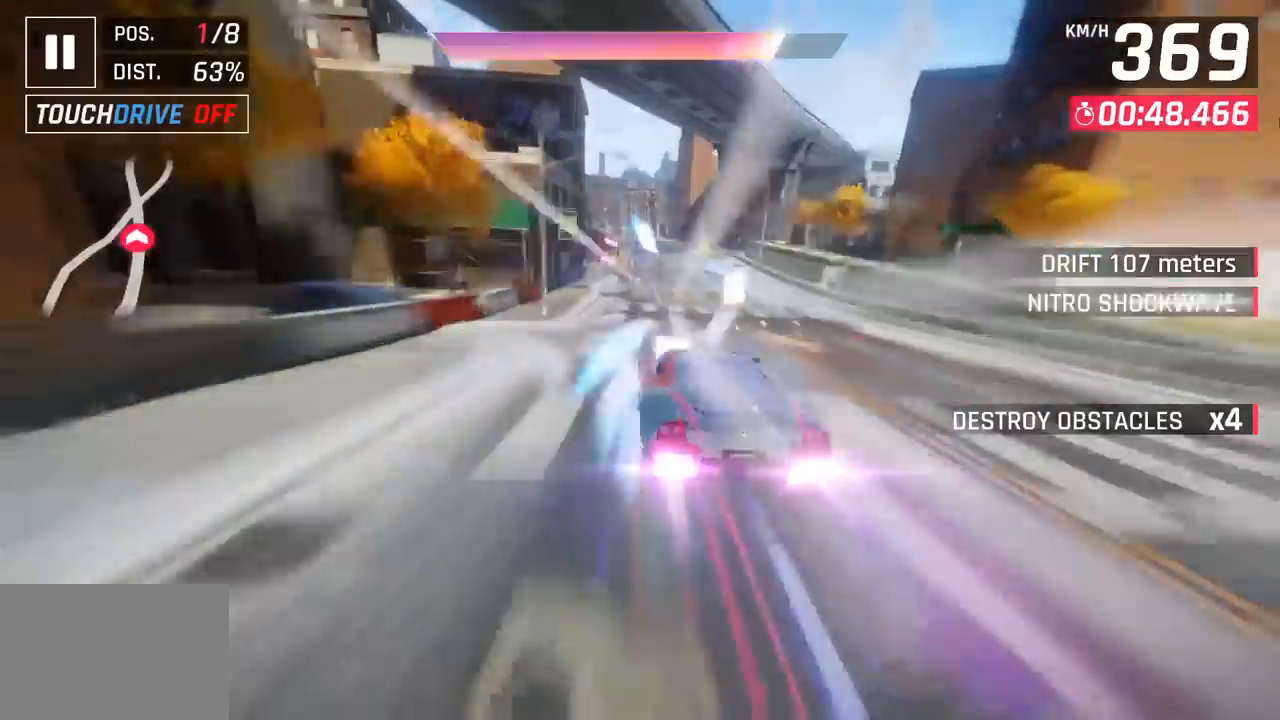
{"buttons": [], "left_stick": "center", "events": [[467, "left_stick", "center"]]}
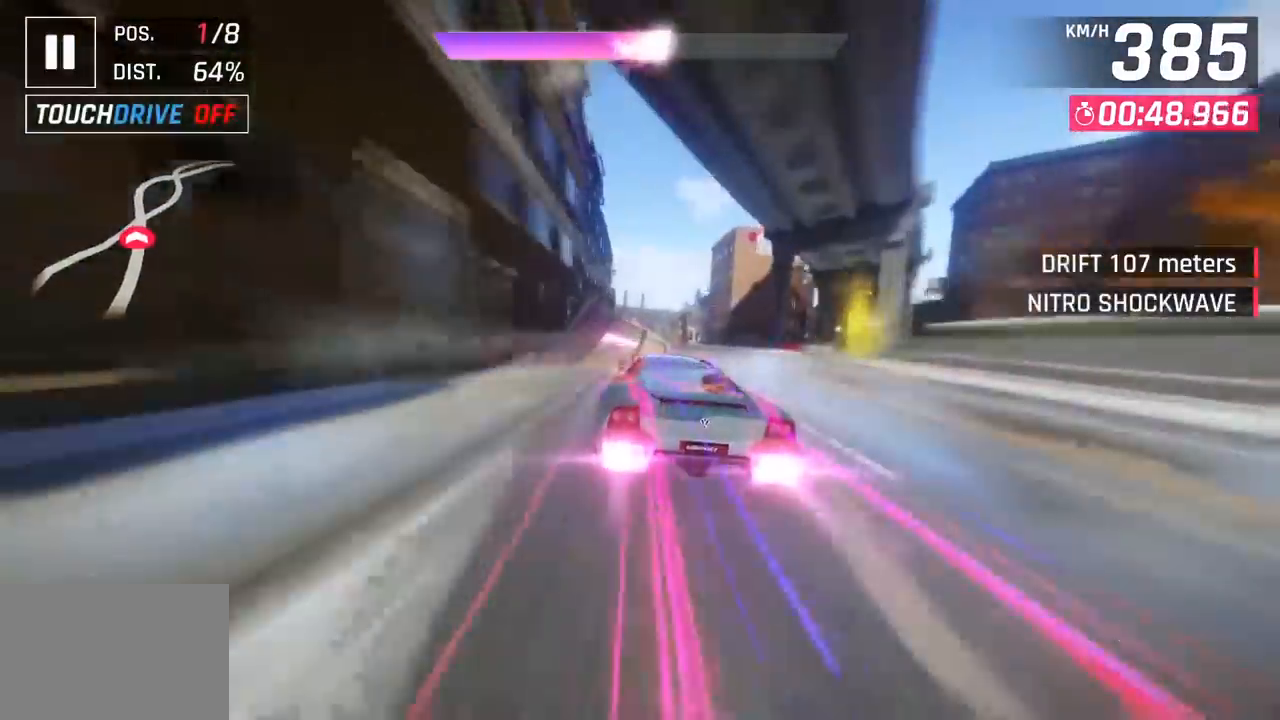
{"buttons": [], "left_stick": "down-left", "events": [[50, "left_stick", "right"], [300, "left_stick", "down-left"]]}
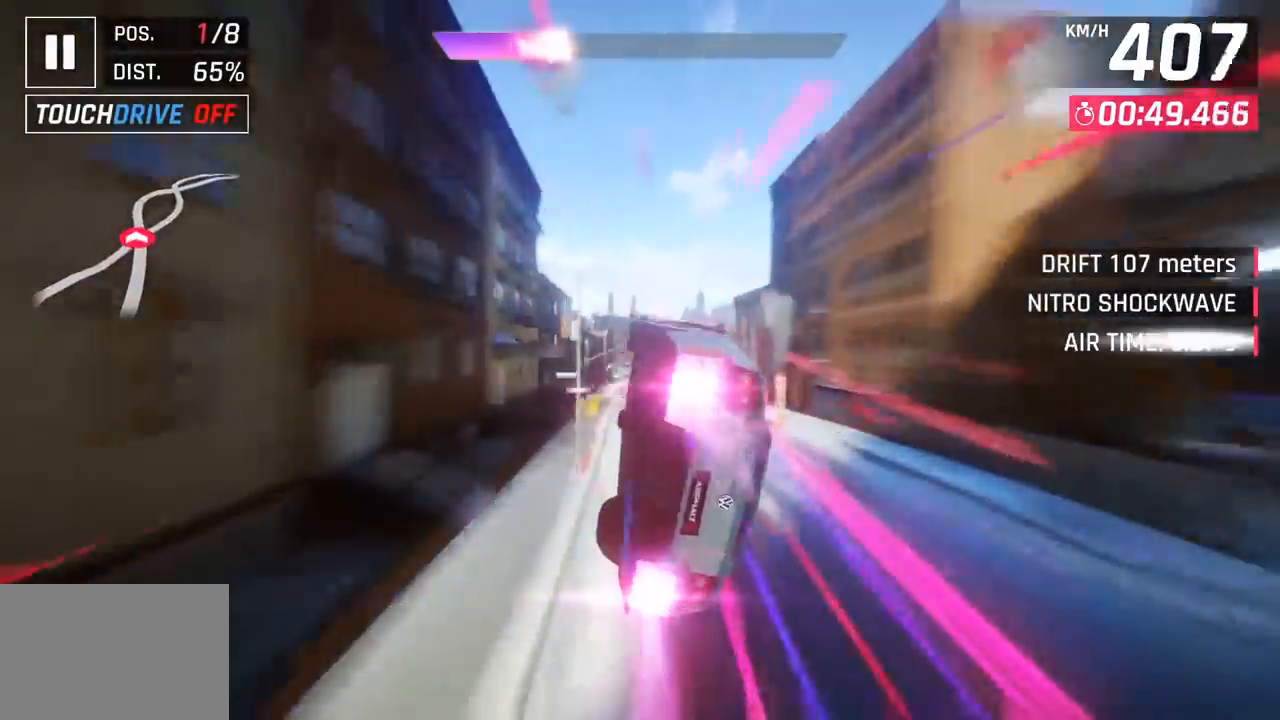
{"buttons": [], "left_stick": "right", "events": [[167, "left_stick", "center"], [350, "left_stick", "right"]]}
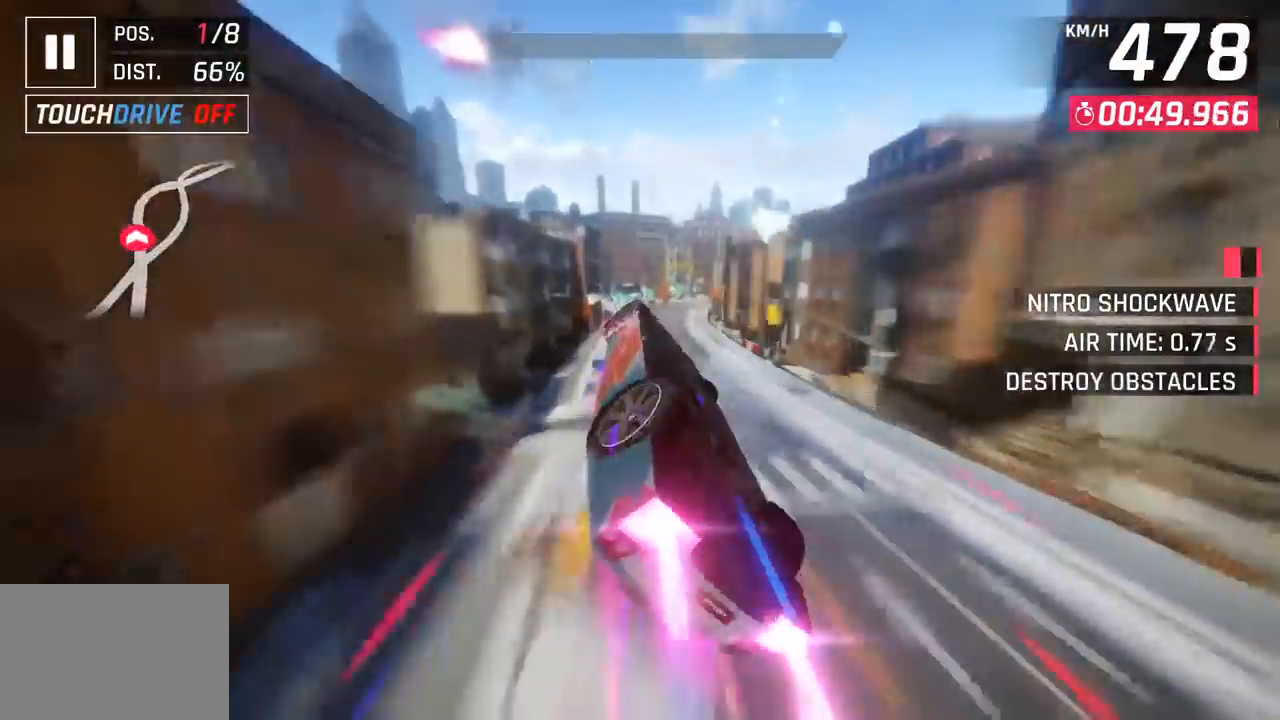
{"buttons": [], "left_stick": "right", "events": [[17, "SQUARE", "down"], [183, "SQUARE", "up"]]}
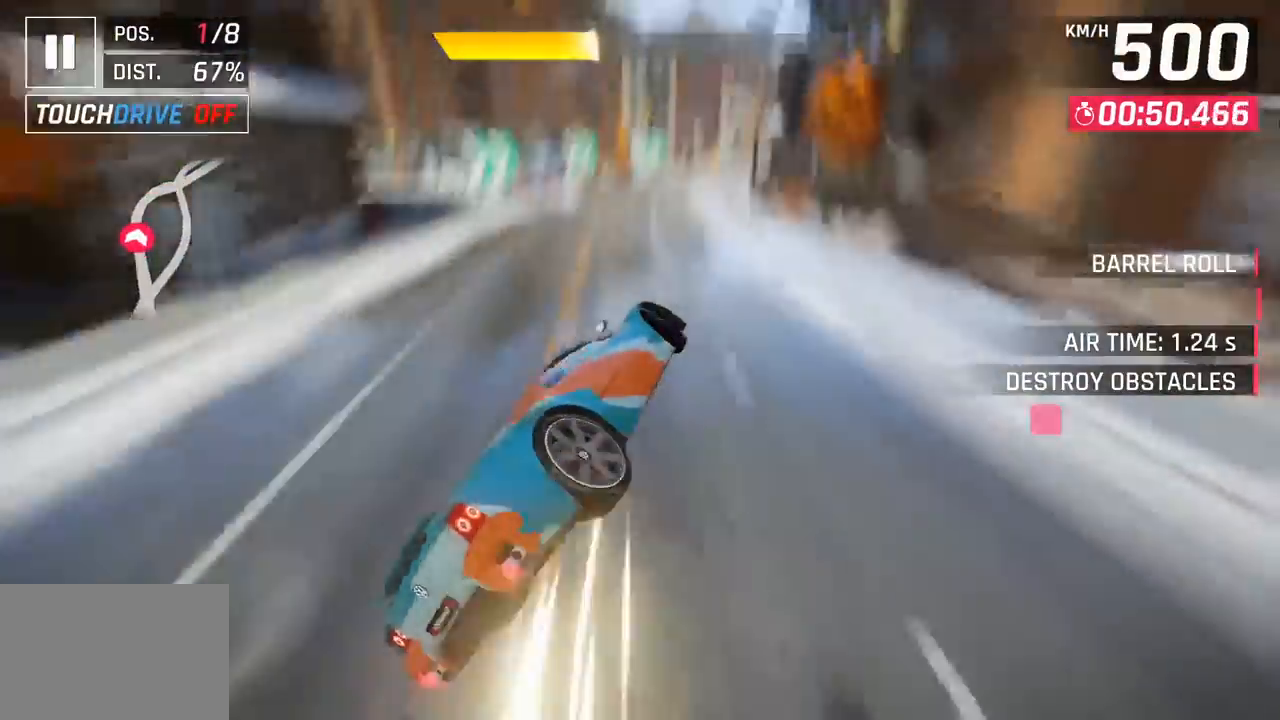
{"buttons": [], "left_stick": "right", "events": []}
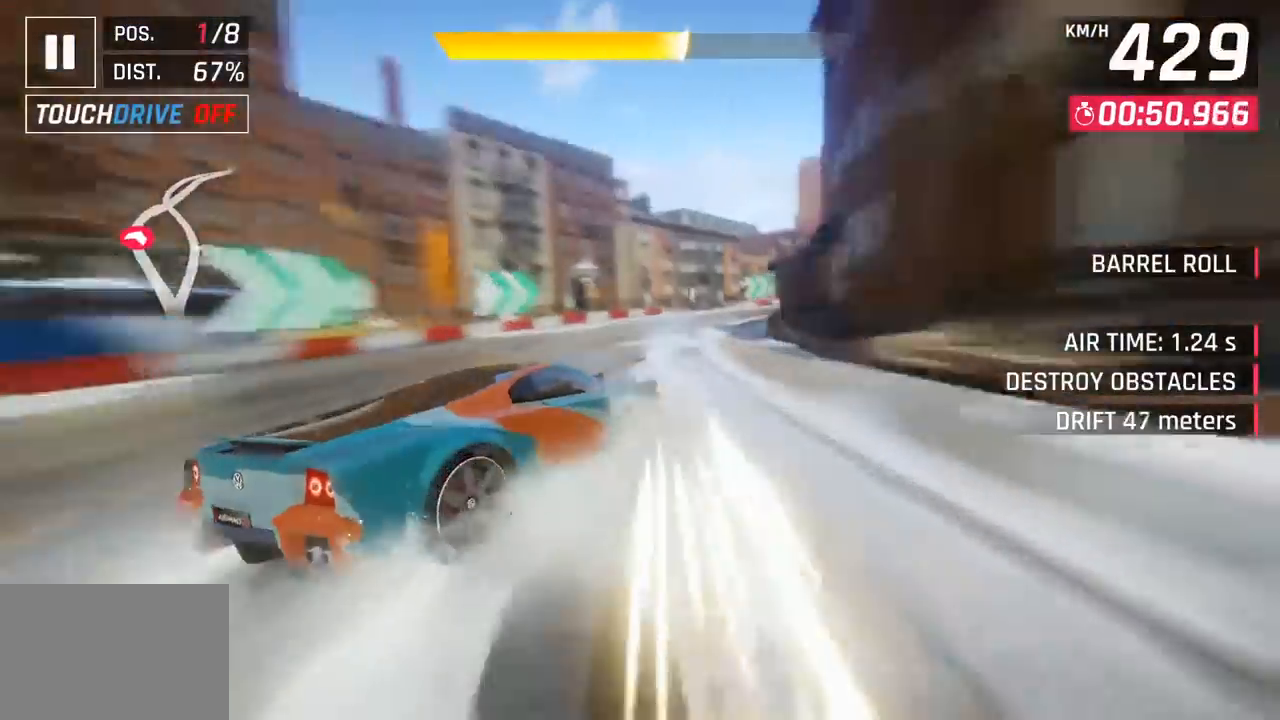
{"buttons": [], "left_stick": "right", "events": []}
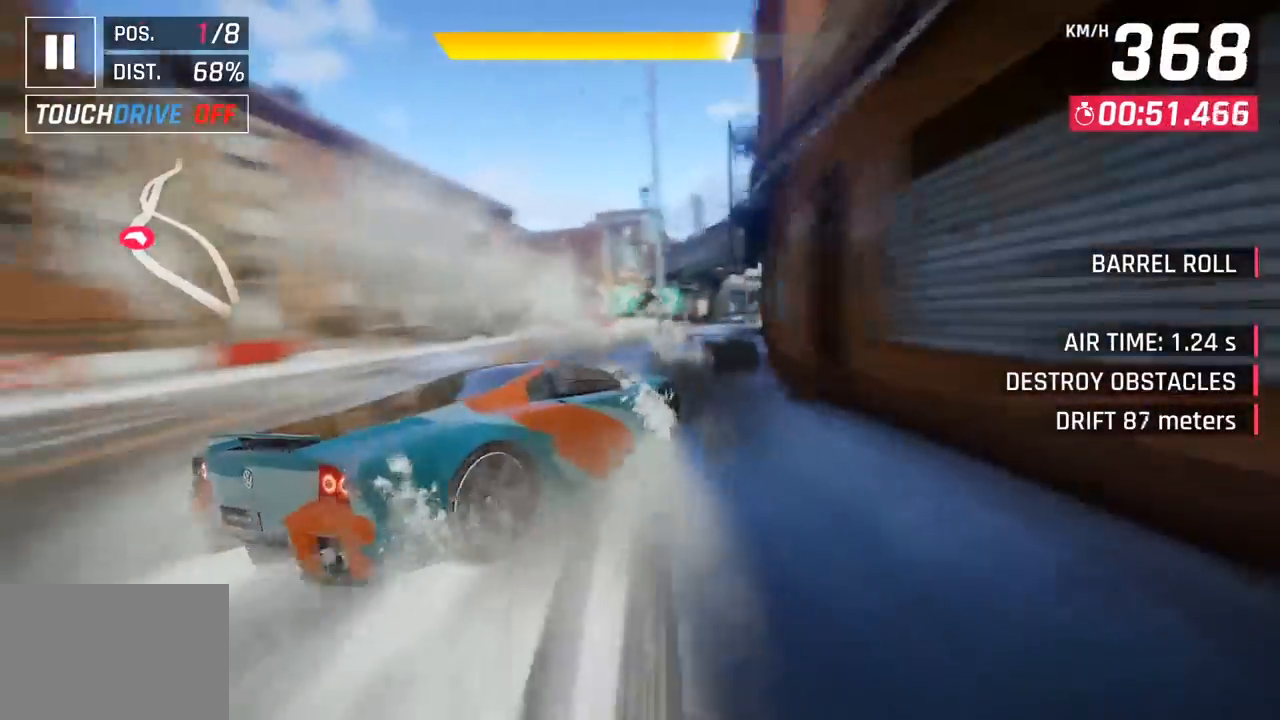
{"buttons": [], "left_stick": "right", "events": [[167, "left_stick", "center"], [283, "CROSS", "down"], [283, "R1", "down"], [417, "left_stick", "right"], [450, "CROSS", "up"], [467, "R1", "up"]]}
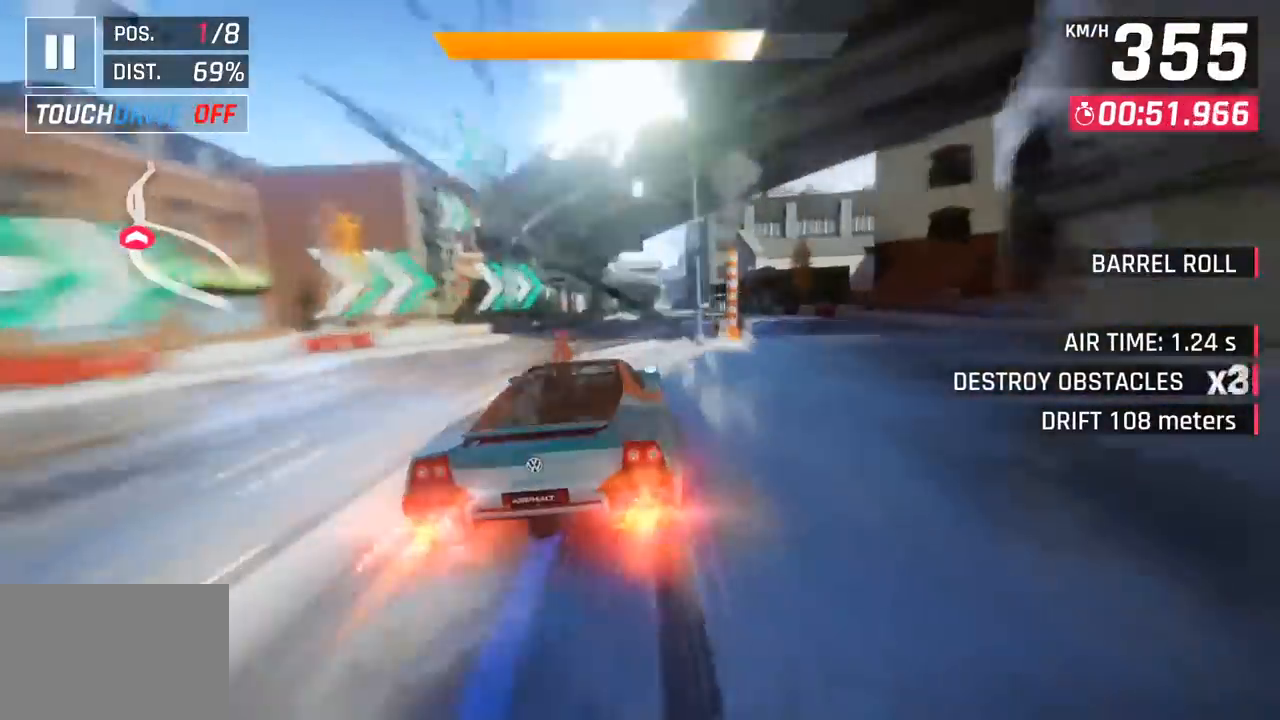
{"buttons": ["SQUARE"], "left_stick": "center", "events": [[183, "left_stick", "center"], [433, "SQUARE", "down"]]}
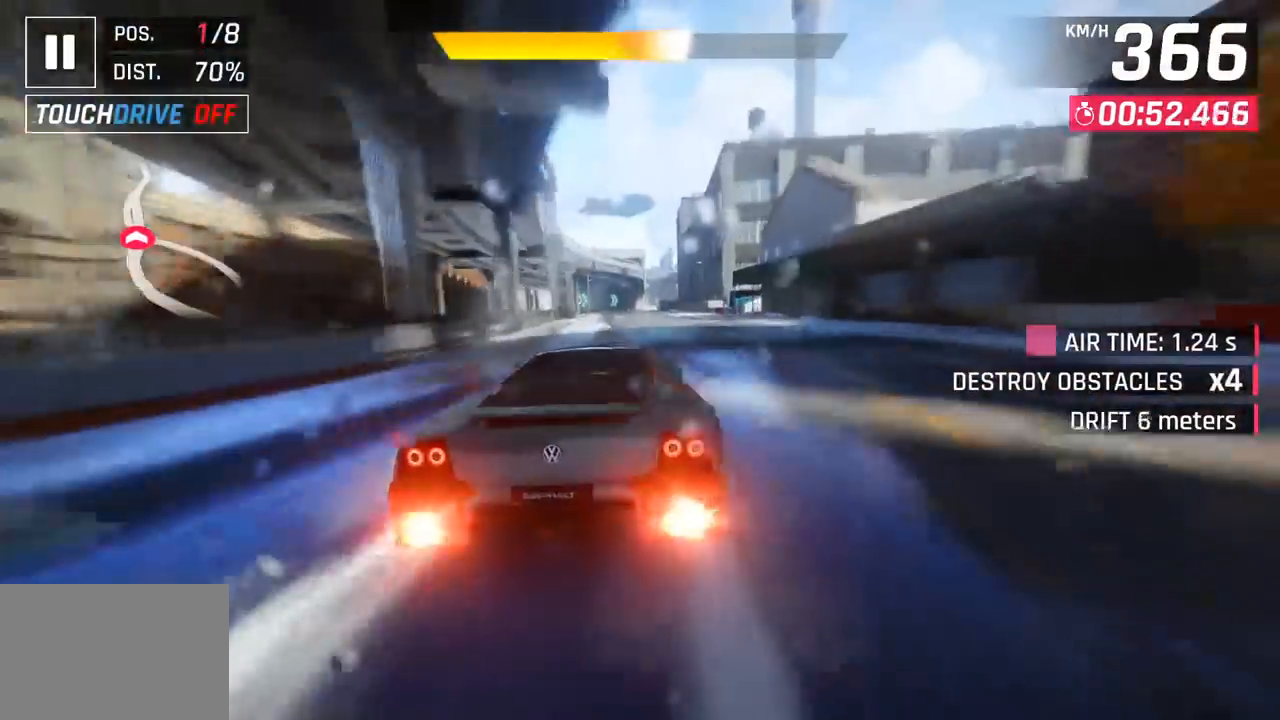
{"buttons": ["CROSS"], "left_stick": "center", "events": [[17, "SQUARE", "up"], [167, "CROSS", "down"], [233, "CROSS", "up"], [383, "SQUARE", "down"], [417, "CROSS", "down"], [417, "SQUARE", "up"]]}
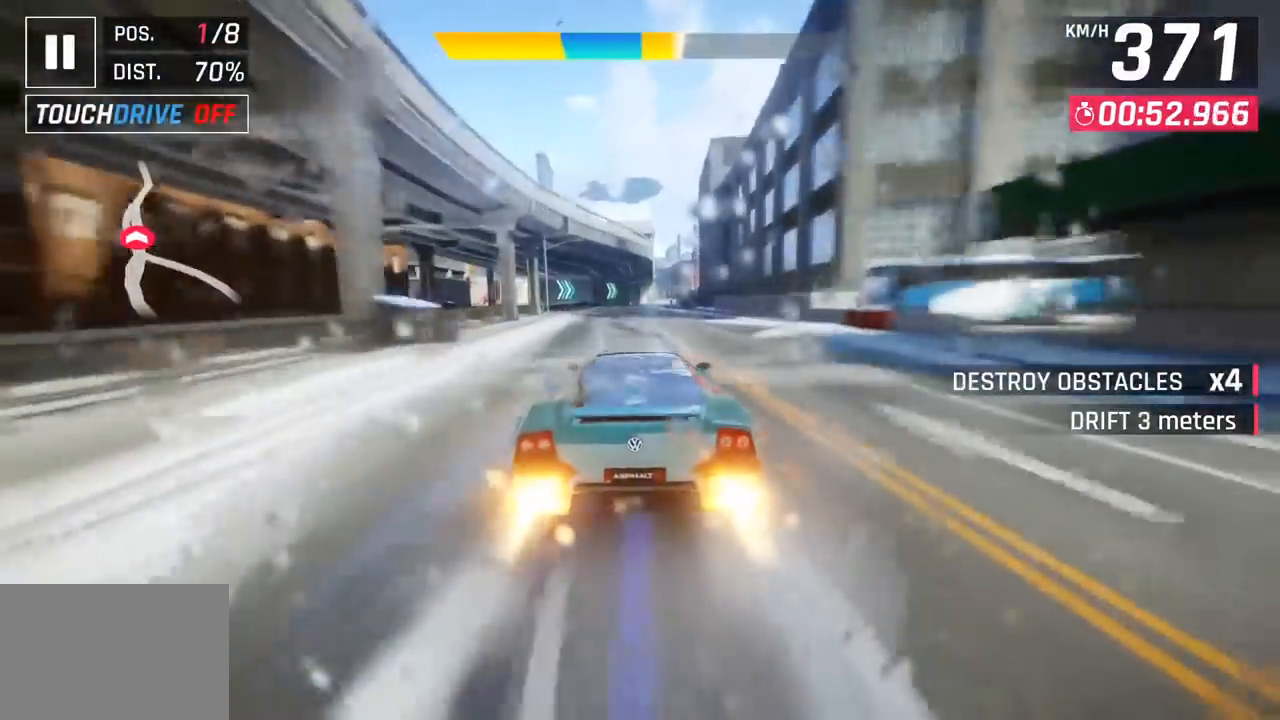
{"buttons": [], "left_stick": "right", "events": [[50, "CROSS", "up"], [200, "SQUARE", "down"], [233, "CROSS", "down"], [233, "SQUARE", "up"], [233, "left_stick", "right"], [383, "CROSS", "up"]]}
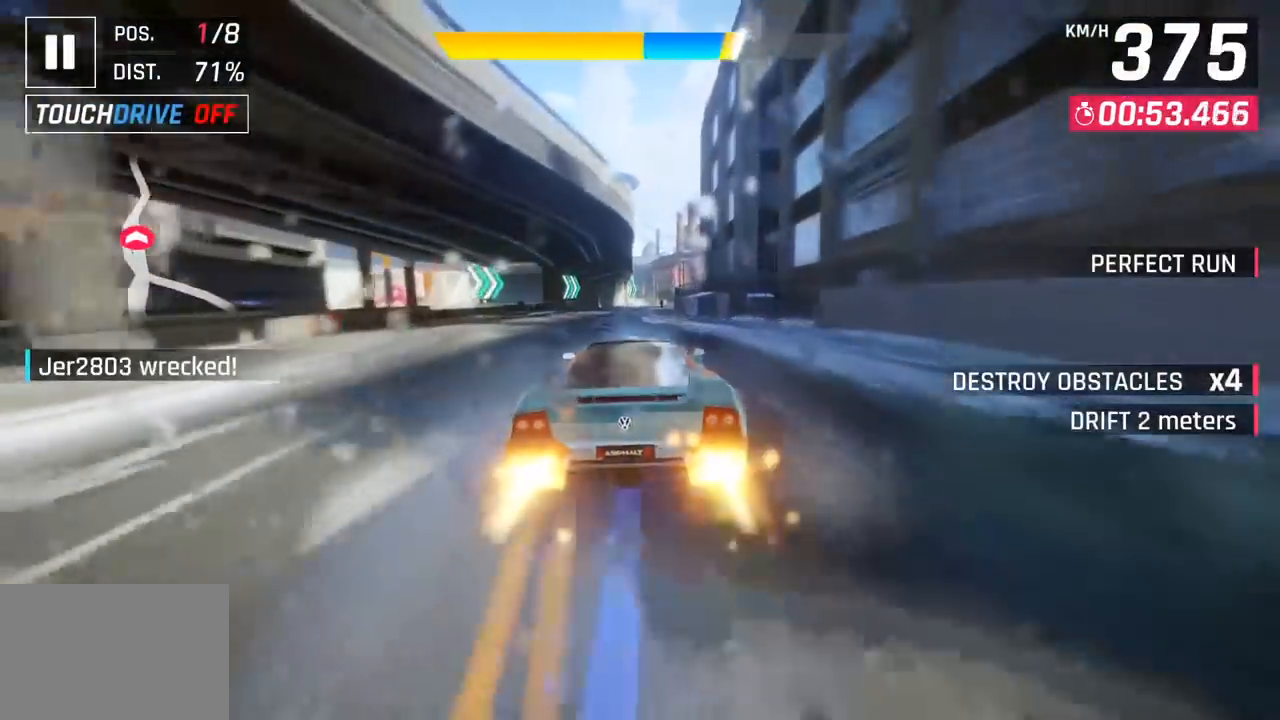
{"buttons": [], "left_stick": "right", "events": [[33, "SQUARE", "down"], [50, "CROSS", "down"], [67, "SQUARE", "up"], [100, "left_stick", "center"], [200, "CROSS", "up"], [267, "left_stick", "right"], [317, "SQUARE", "down"], [367, "CROSS", "down"], [367, "SQUARE", "up"], [500, "CROSS", "up"]]}
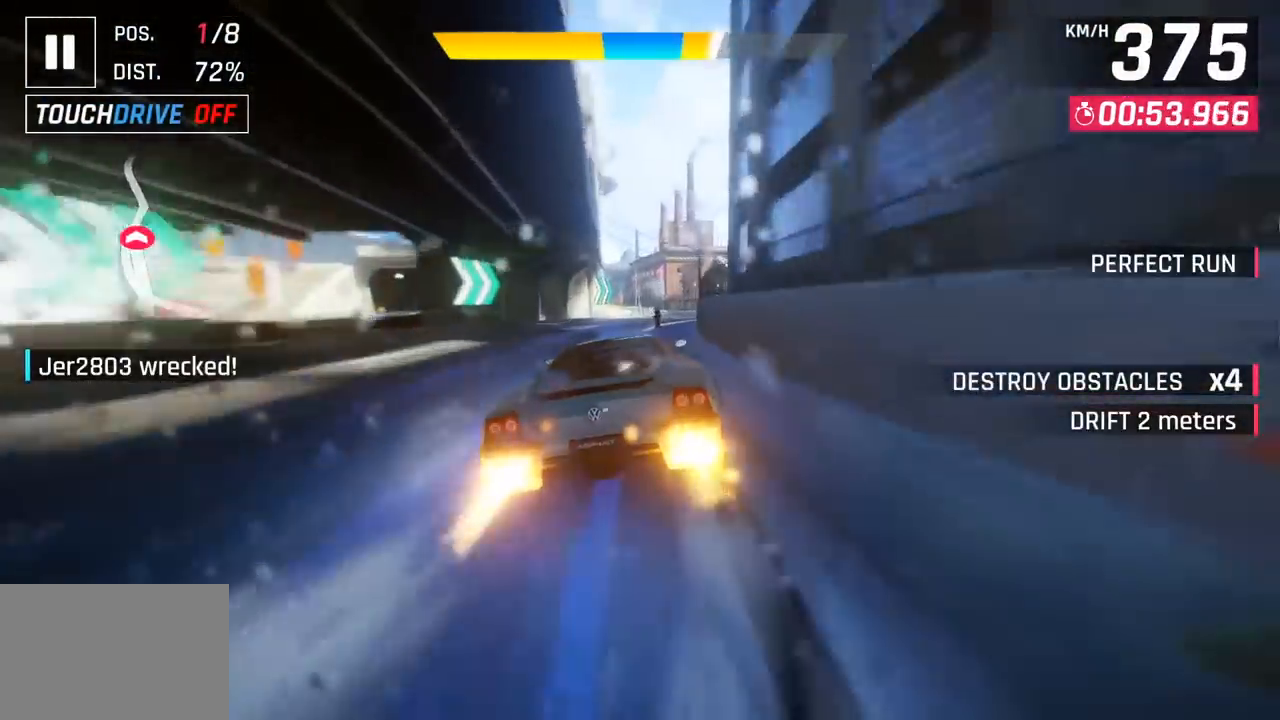
{"buttons": ["SQUARE"], "left_stick": "center", "events": [[167, "SQUARE", "down"], [200, "CROSS", "down"], [200, "SQUARE", "up"], [283, "left_stick", "center"], [333, "CROSS", "up"], [483, "SQUARE", "down"]]}
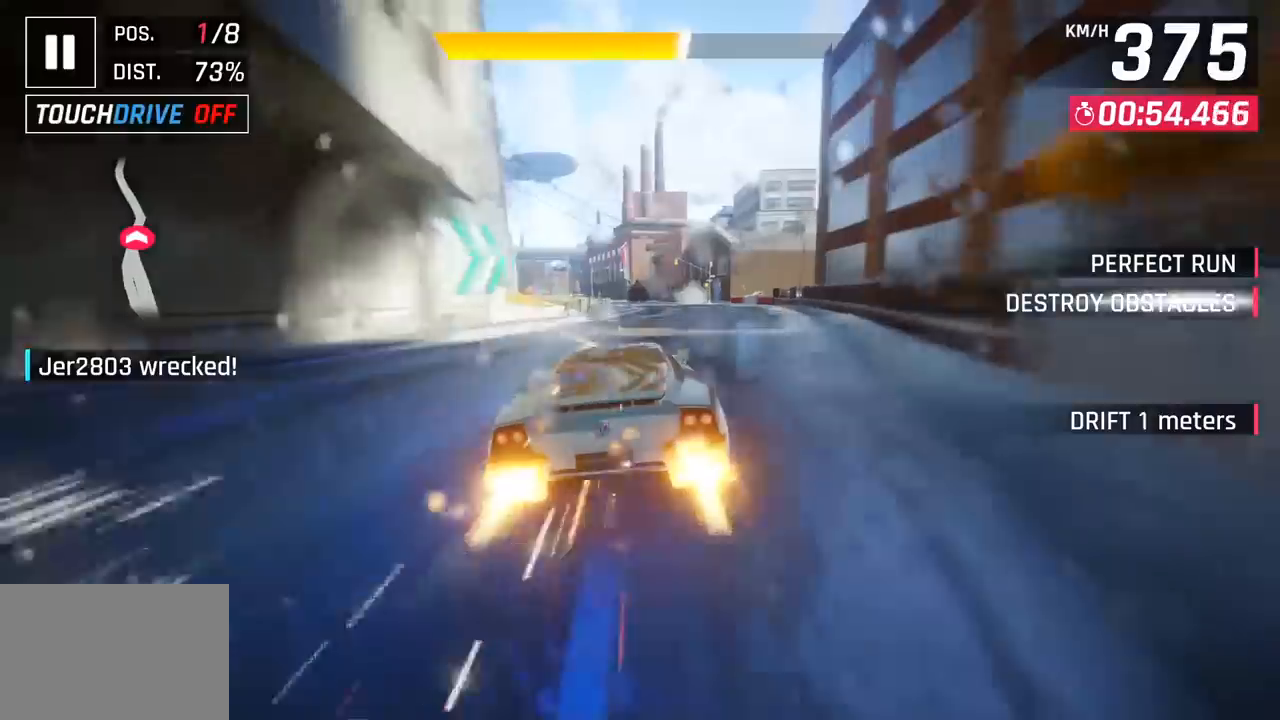
{"buttons": [], "left_stick": "down-left", "events": [[17, "CROSS", "down"], [33, "SQUARE", "up"], [150, "CROSS", "up"], [200, "left_stick", "down-left"], [317, "SQUARE", "down"], [350, "CROSS", "down"], [350, "SQUARE", "up"], [483, "CROSS", "up"]]}
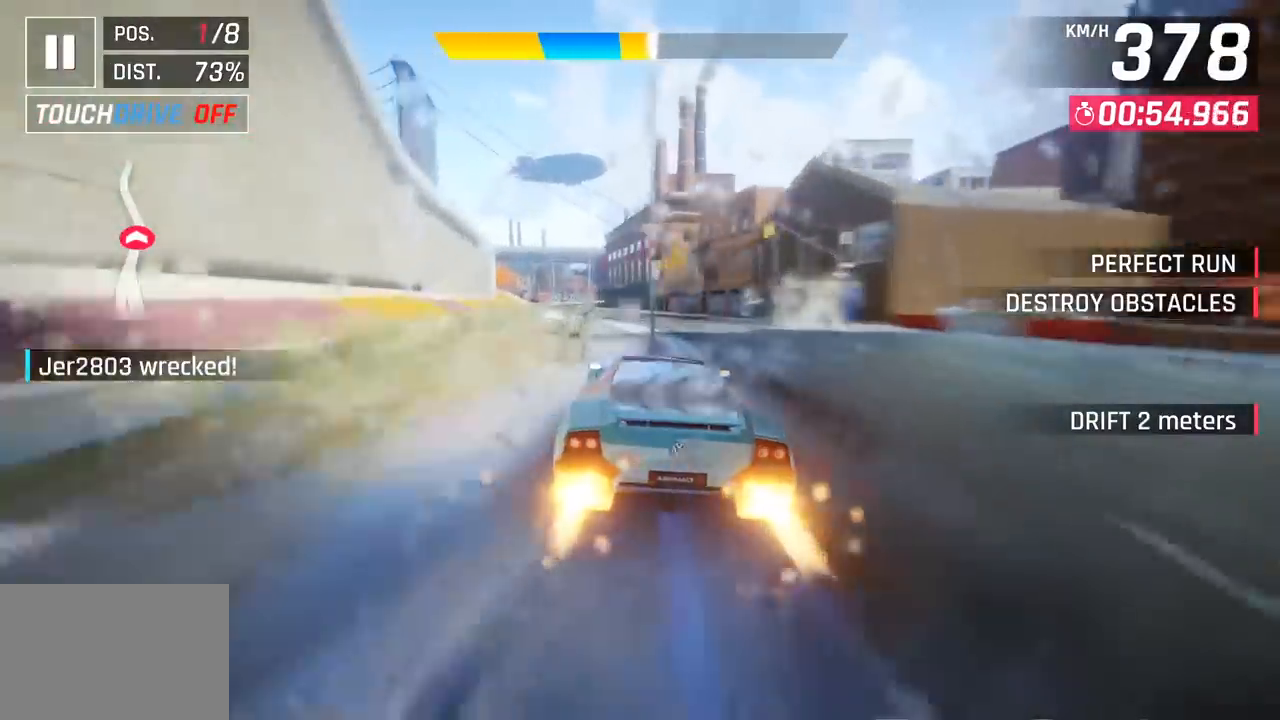
{"buttons": [], "left_stick": "down-left", "events": [[133, "SQUARE", "down"], [167, "CROSS", "down"], [167, "SQUARE", "up"], [333, "CROSS", "up"]]}
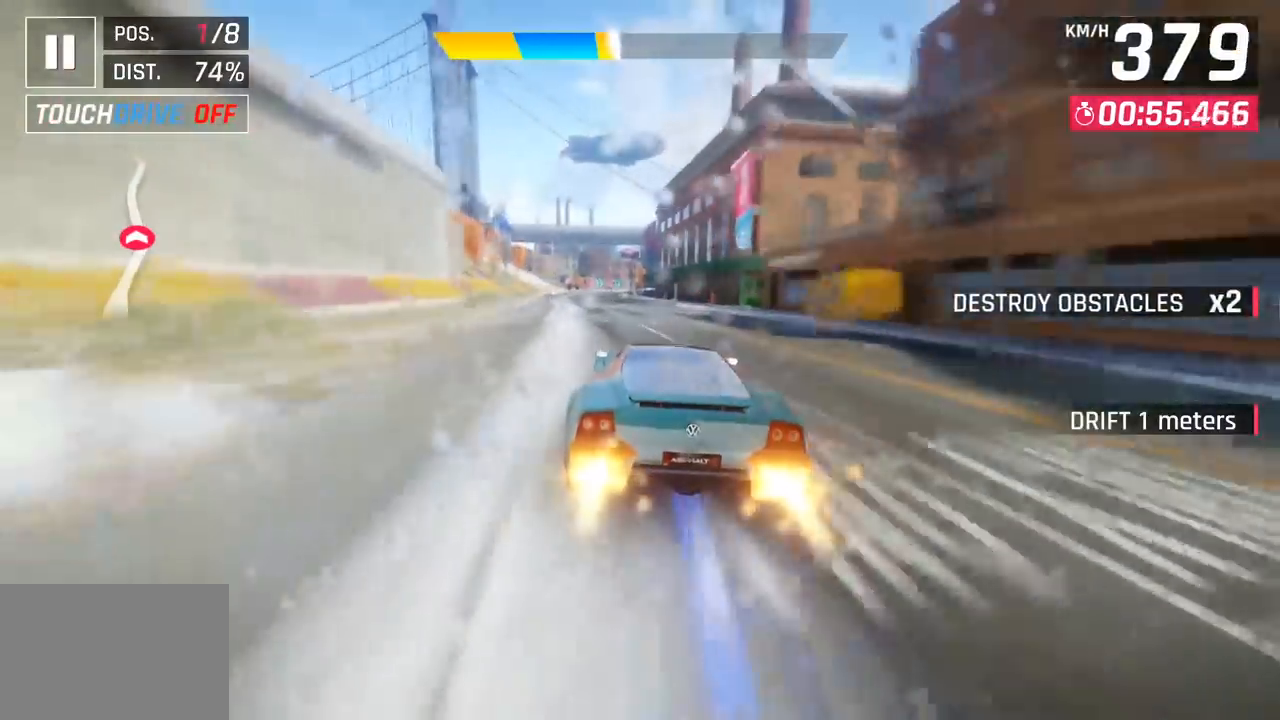
{"buttons": [], "left_stick": "center", "events": [[183, "left_stick", "center"], [200, "SQUARE", "down"], [300, "SQUARE", "up"]]}
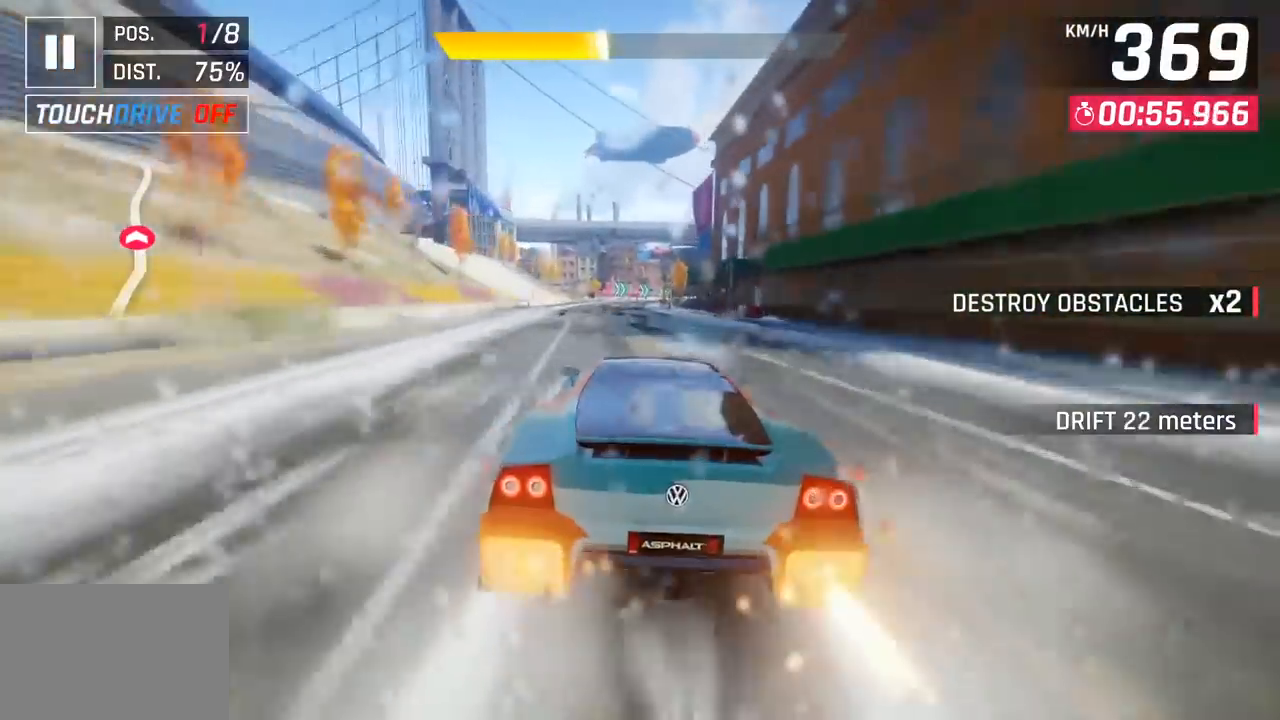
{"buttons": ["CROSS"], "left_stick": "center", "events": [[283, "SQUARE", "down"], [367, "SQUARE", "up"], [483, "CROSS", "down"]]}
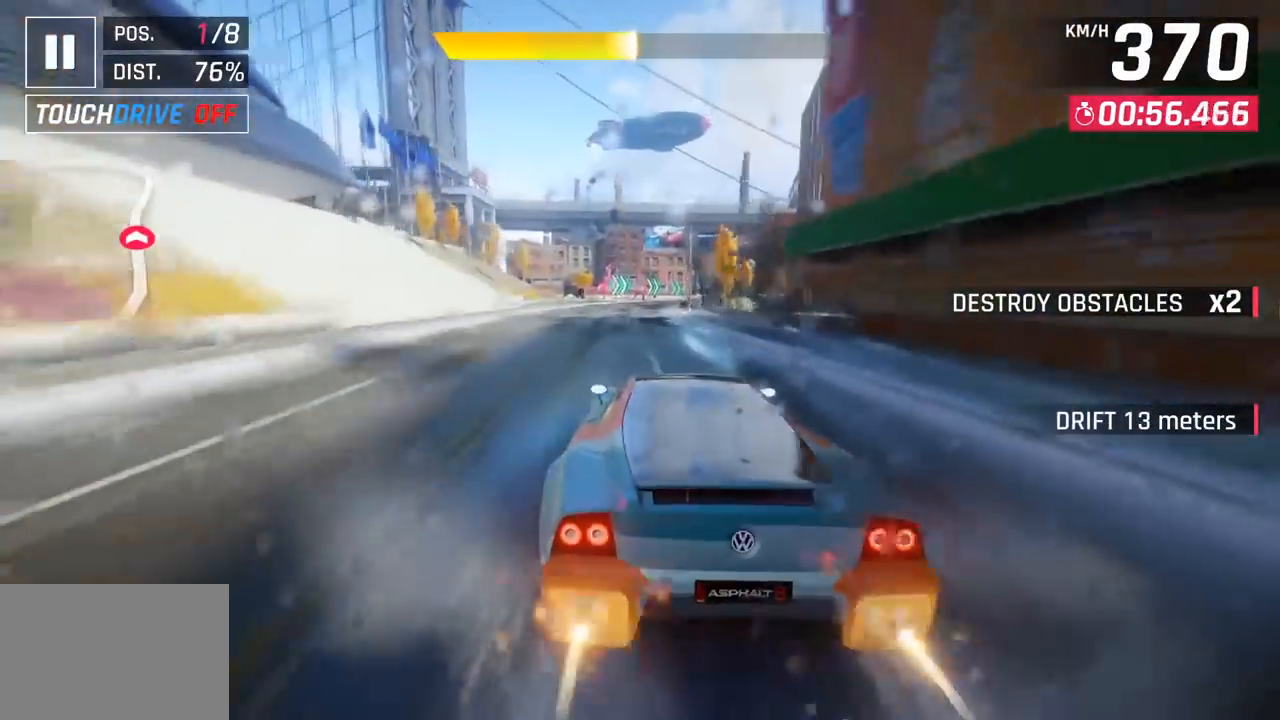
{"buttons": [], "left_stick": "right", "events": [[50, "left_stick", "right"], [67, "CROSS", "up"]]}
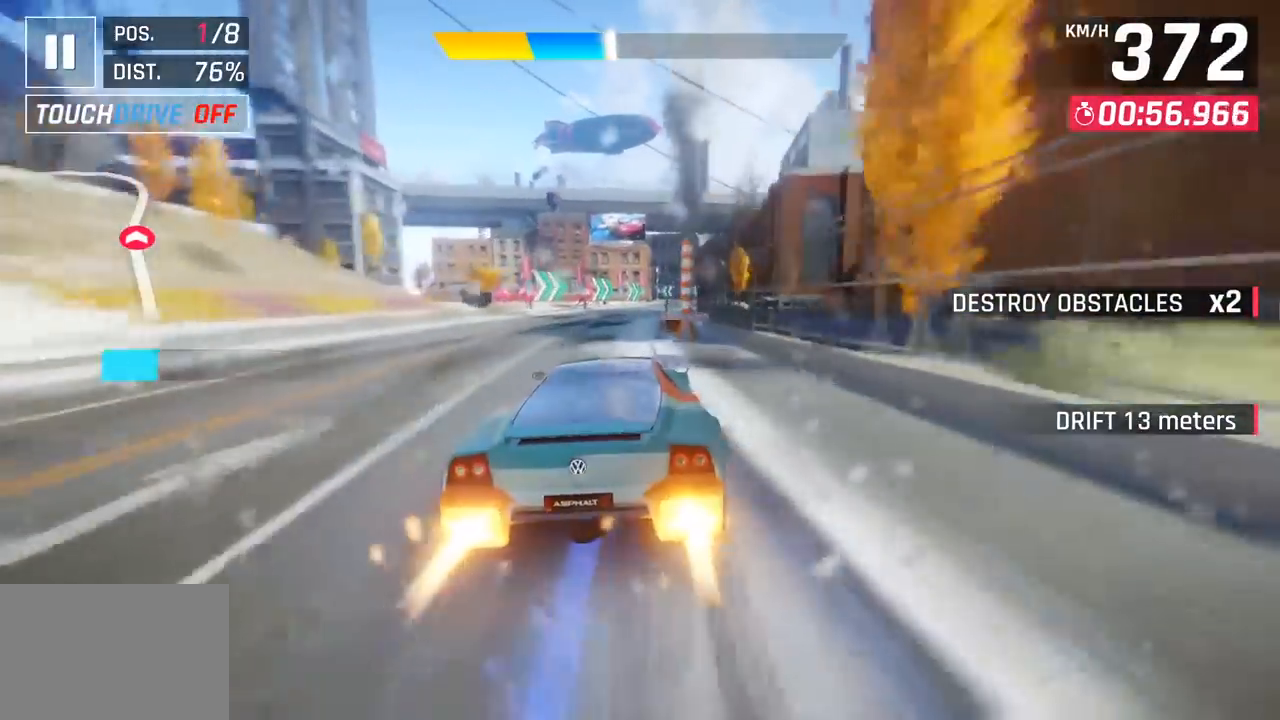
{"buttons": [], "left_stick": "center", "events": [[300, "SQUARE", "down"], [317, "left_stick", "center"], [417, "SQUARE", "up"]]}
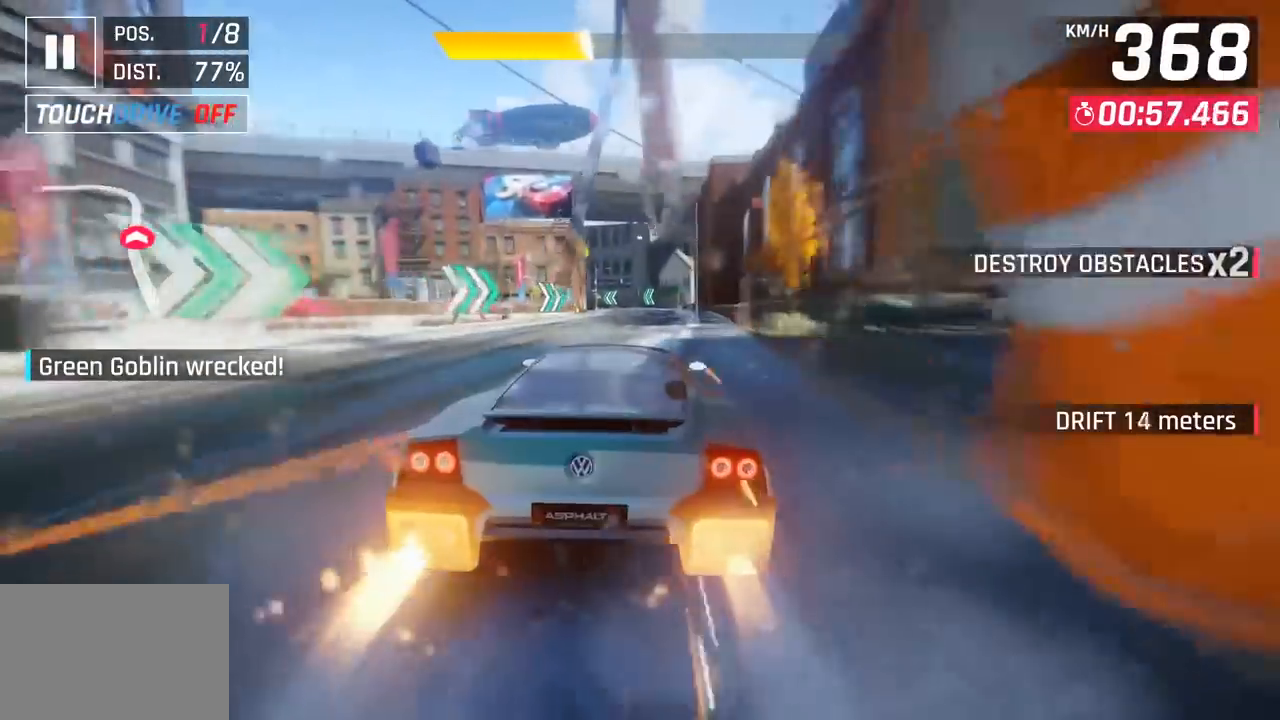
{"buttons": [], "left_stick": "left", "events": [[467, "left_stick", "left"]]}
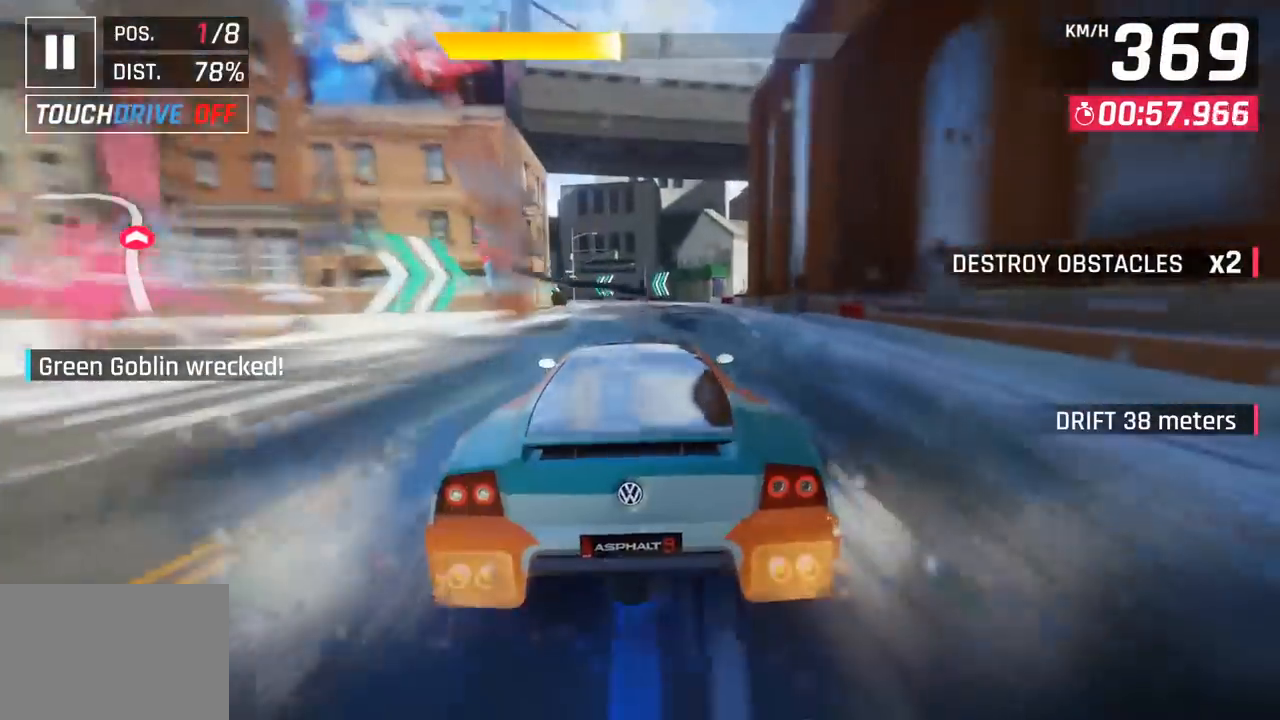
{"buttons": ["SQUARE"], "left_stick": "left", "events": [[433, "SQUARE", "down"]]}